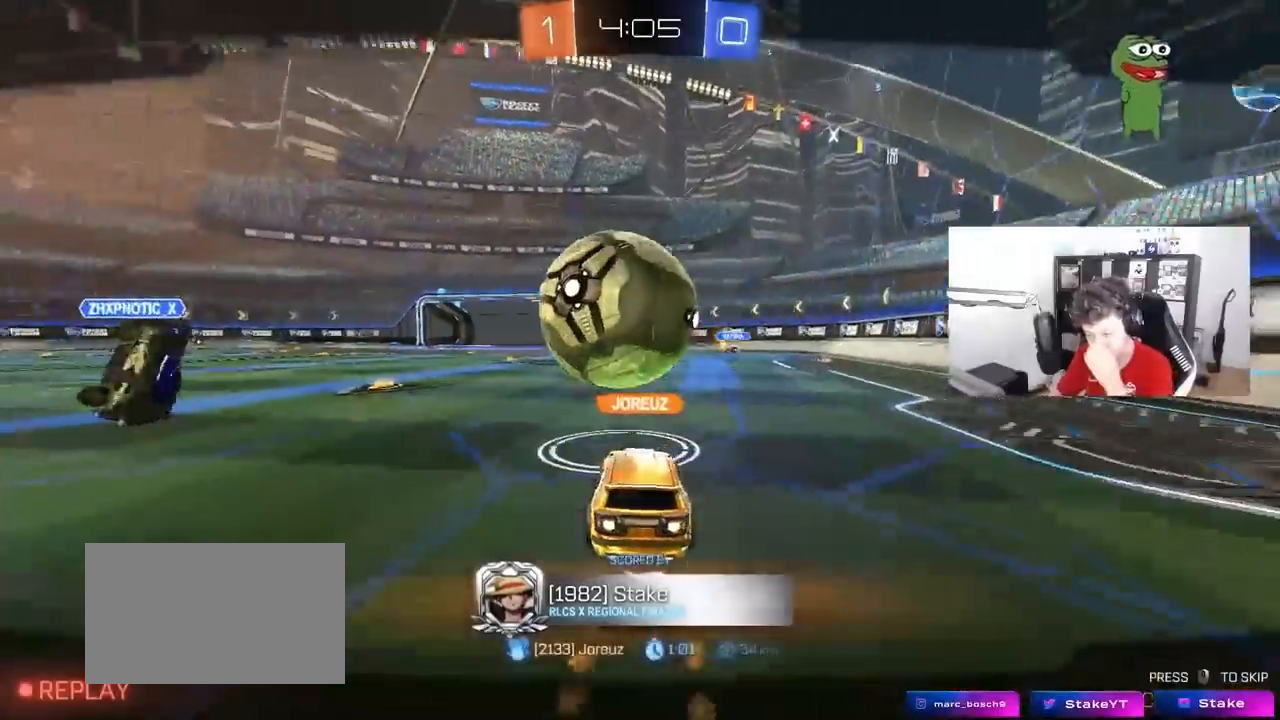
Gameplay with keyboard and mouse; each line is a JSON object with the keys and mouse buttons held at the frame after it. "events" lists presses ("down") and releases ("up") of "1", "2", "3", "4", "5", "a", "alt", "c", "caps_lock", "ctrl", "d", "e", "f", "g", "q", "r", "s", "shift", "space", "t", "tab", "v", "w", "x", "z", "mouse_left", "mouse_wheel" and "mouse_right" between this image and that frame as [ms after this image, input, new state], when the widget could be followed in between. "mouse_left", "mouse_wheel", "mouse_right" = the "left", "wheel", "right" buttons of the "mouse" list. No other keys are recorded. "wheel" means that the mouse wheel is clicked or scrolled. "mouse_move" is the direction in which the mouse moves at that frame (one of eight, or "still"), when it could be read.
{"keys": [], "mouse": [], "mouse_move": "still", "events": []}
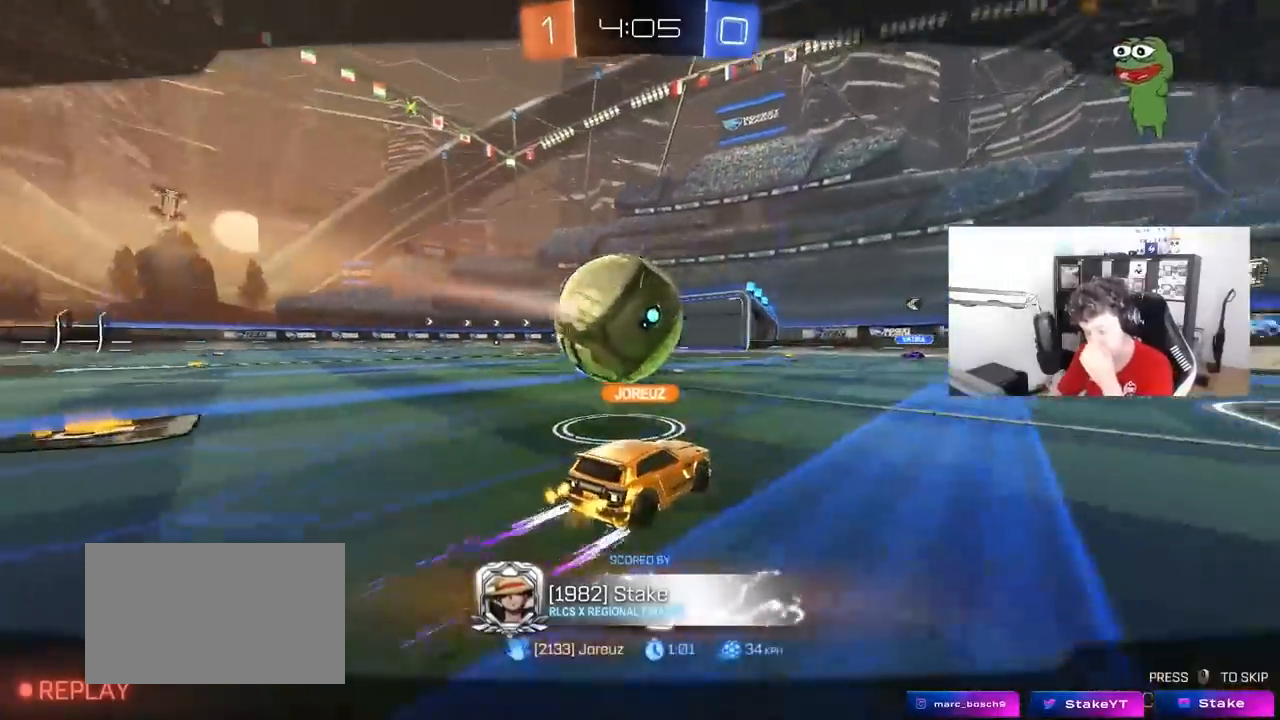
{"keys": [], "mouse": [], "mouse_move": "still", "events": []}
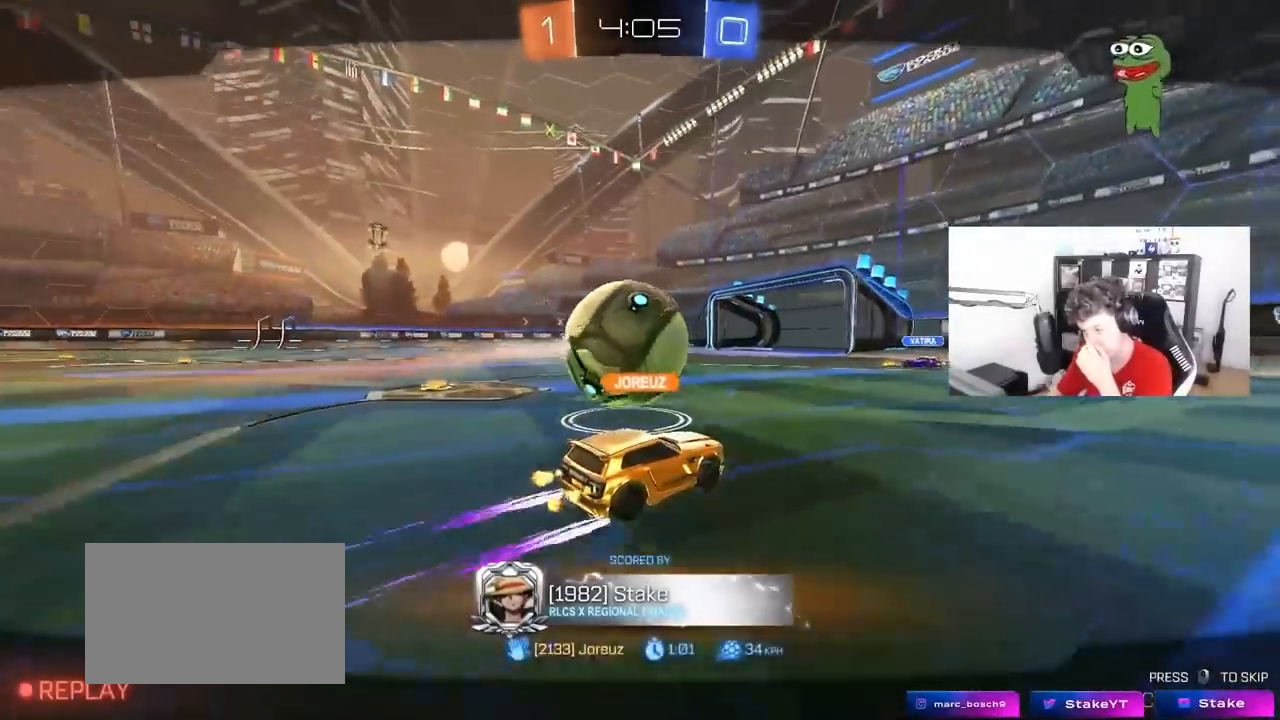
{"keys": [], "mouse": [], "mouse_move": "still", "events": []}
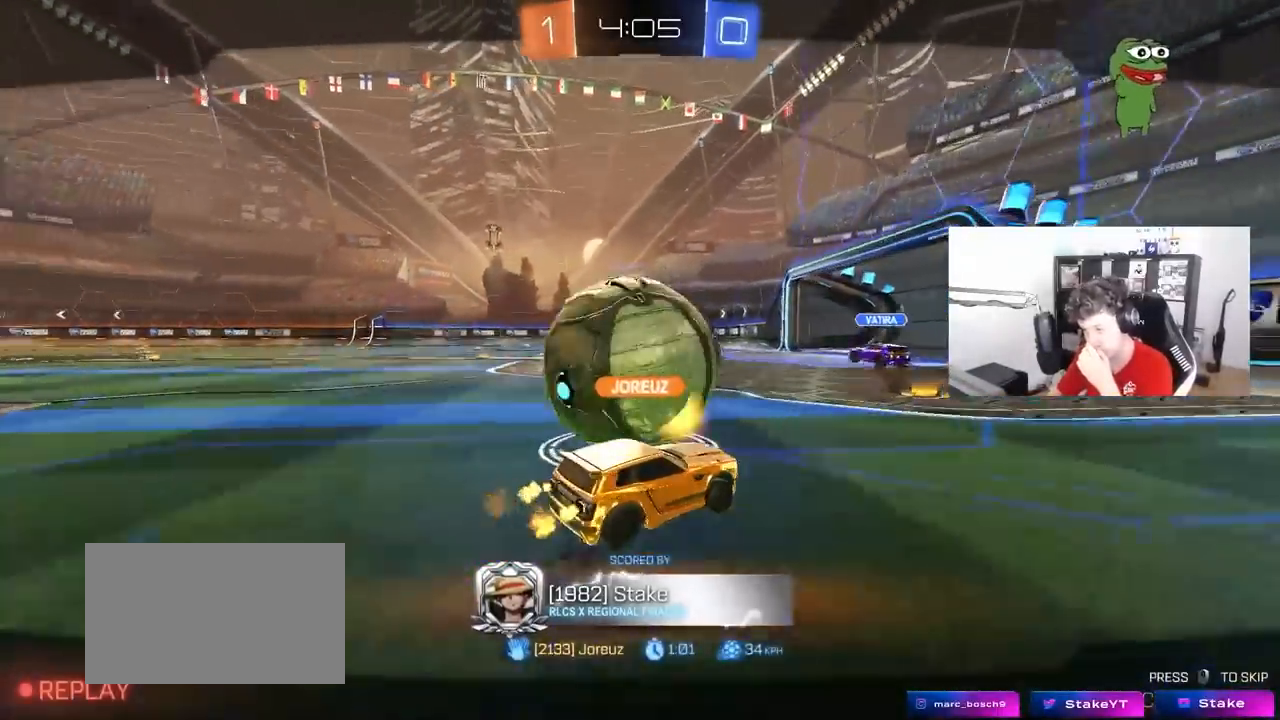
{"keys": [], "mouse": [], "mouse_move": "still", "events": [[250, "mouse_right", "down"], [433, "mouse_right", "up"]]}
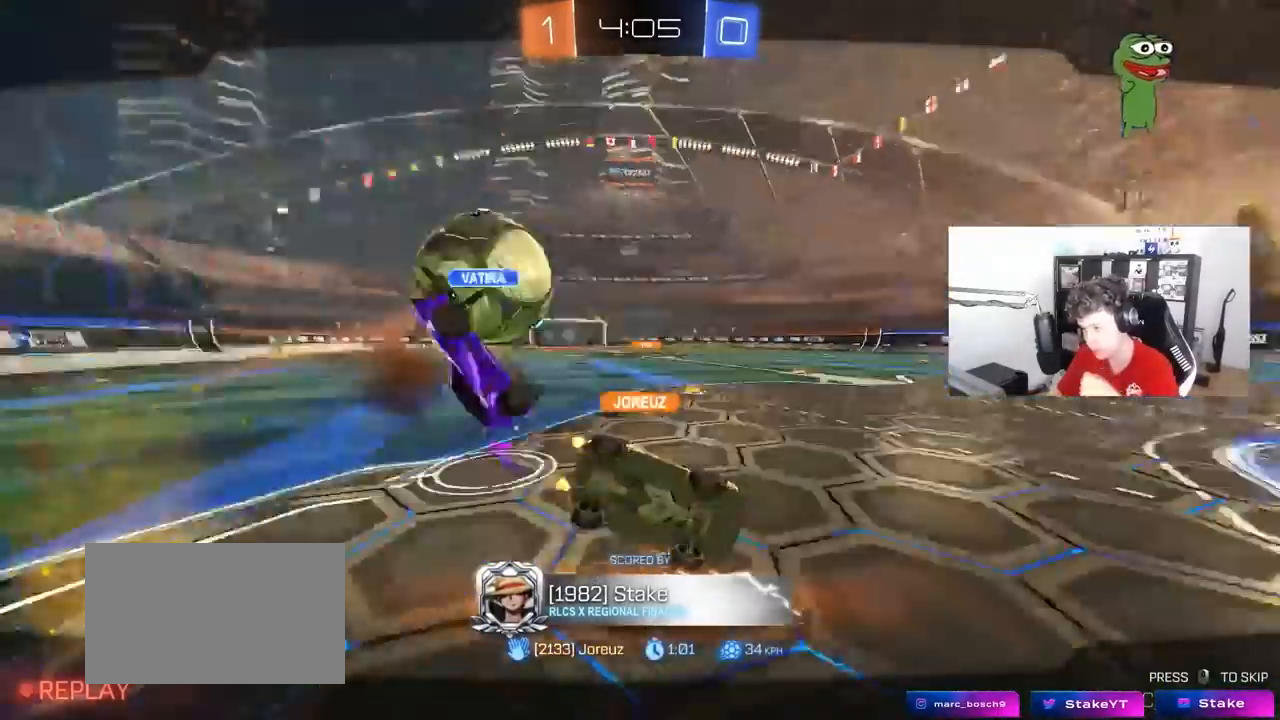
{"keys": [], "mouse": ["right"], "mouse_move": "still", "events": [[33, "mouse_right", "down"], [217, "mouse_right", "up"], [350, "mouse_right", "down"]]}
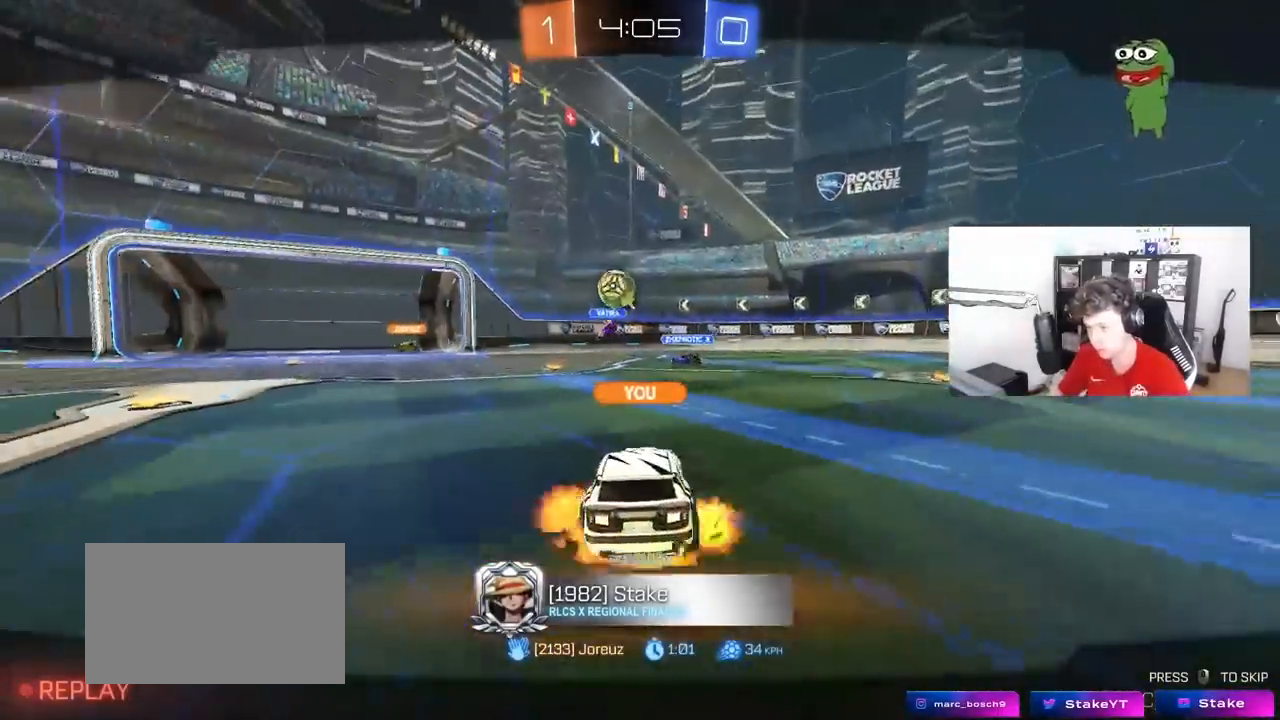
{"keys": [], "mouse": [], "mouse_move": "still", "events": [[33, "mouse_right", "up"]]}
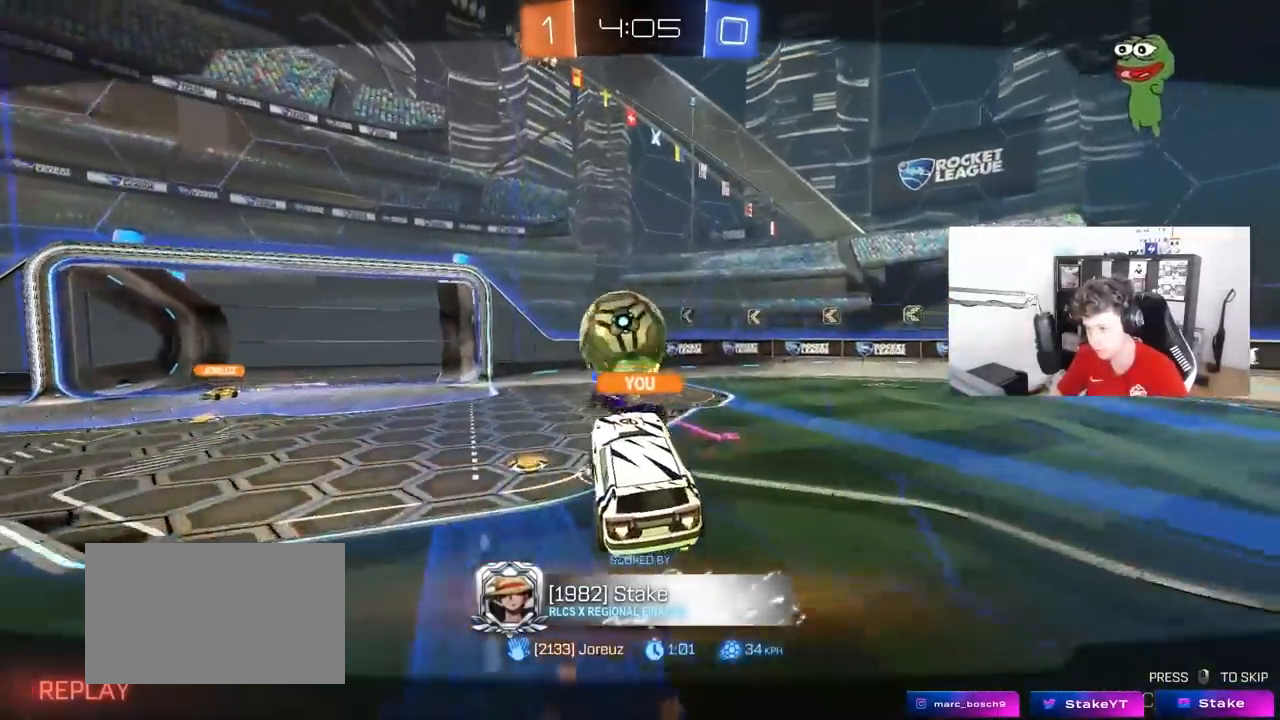
{"keys": [], "mouse": [], "mouse_move": "still", "events": []}
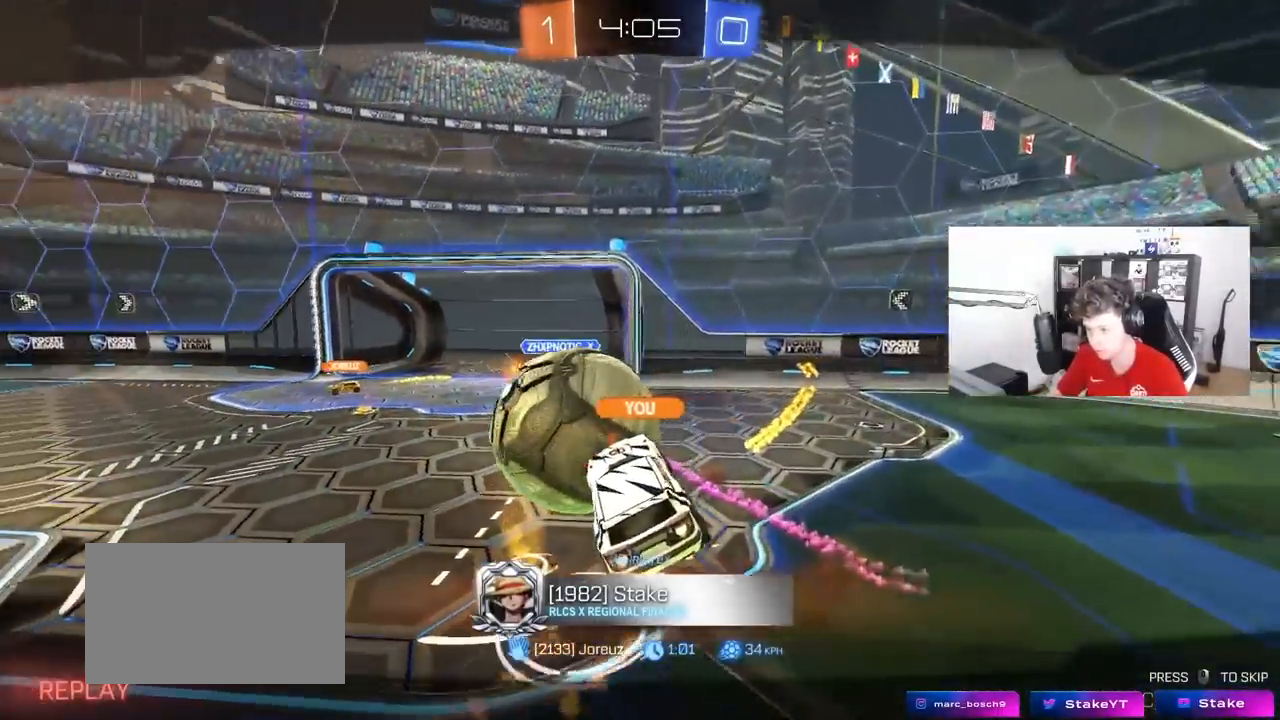
{"keys": [], "mouse": ["right"], "mouse_move": "still", "events": [[350, "mouse_right", "down"]]}
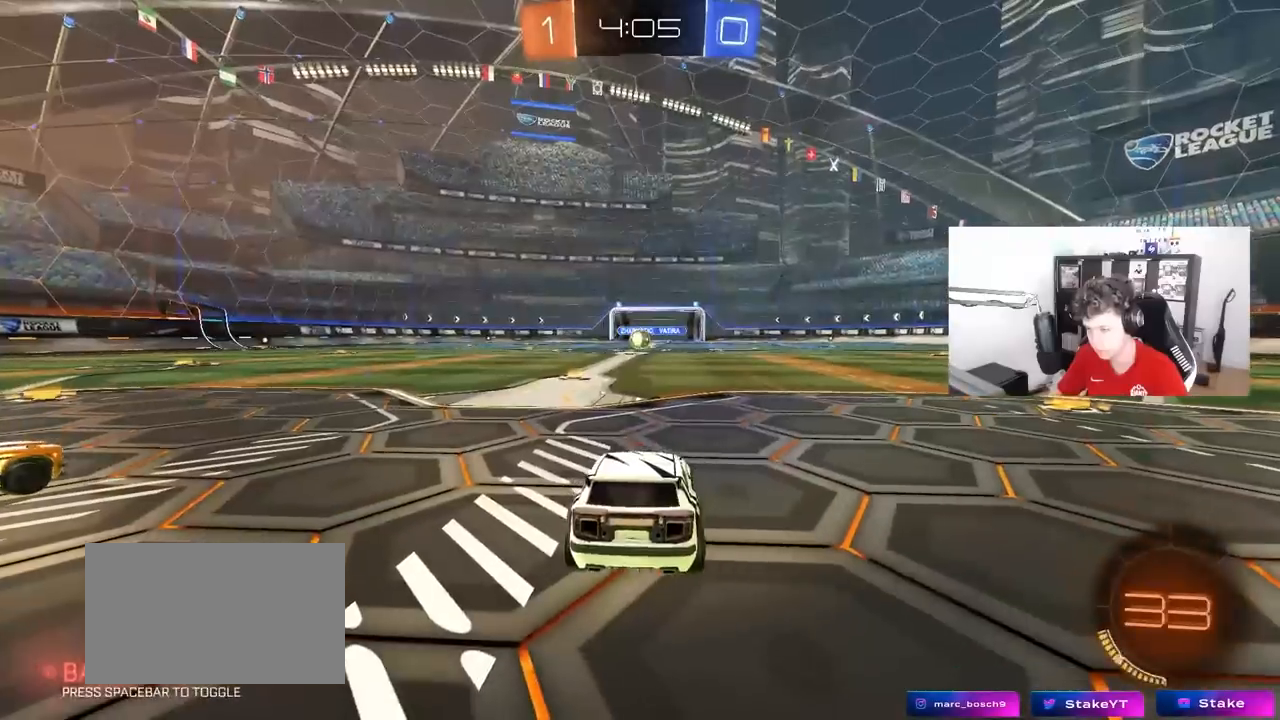
{"keys": ["space", "tab"], "mouse": [], "mouse_move": "still", "events": [[33, "mouse_right", "up"], [83, "mouse_right", "down"], [233, "mouse_right", "up"], [233, "tab", "down"], [367, "space", "down"]]}
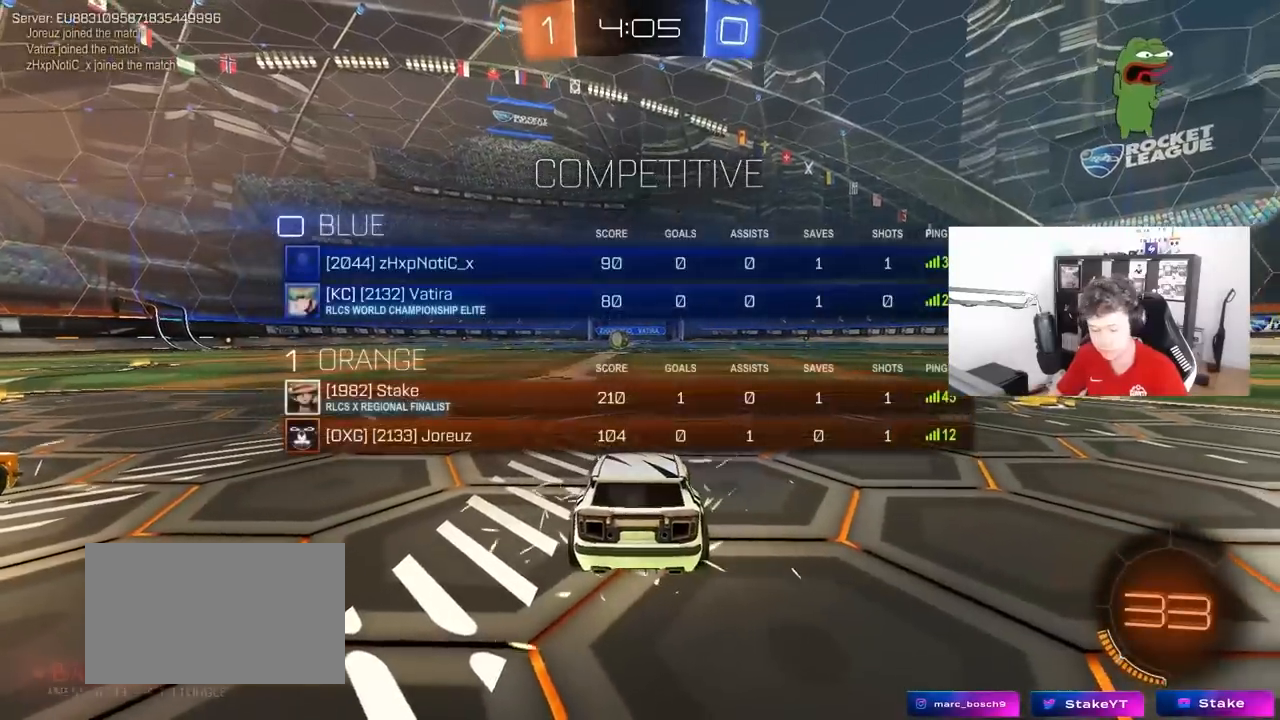
{"keys": ["x", "z"], "mouse": [], "mouse_move": "still", "events": [[17, "space", "up"], [17, "tab", "up"], [200, "z", "down"], [283, "x", "down"], [333, "z", "up"], [383, "x", "up"], [433, "z", "down"], [483, "x", "down"]]}
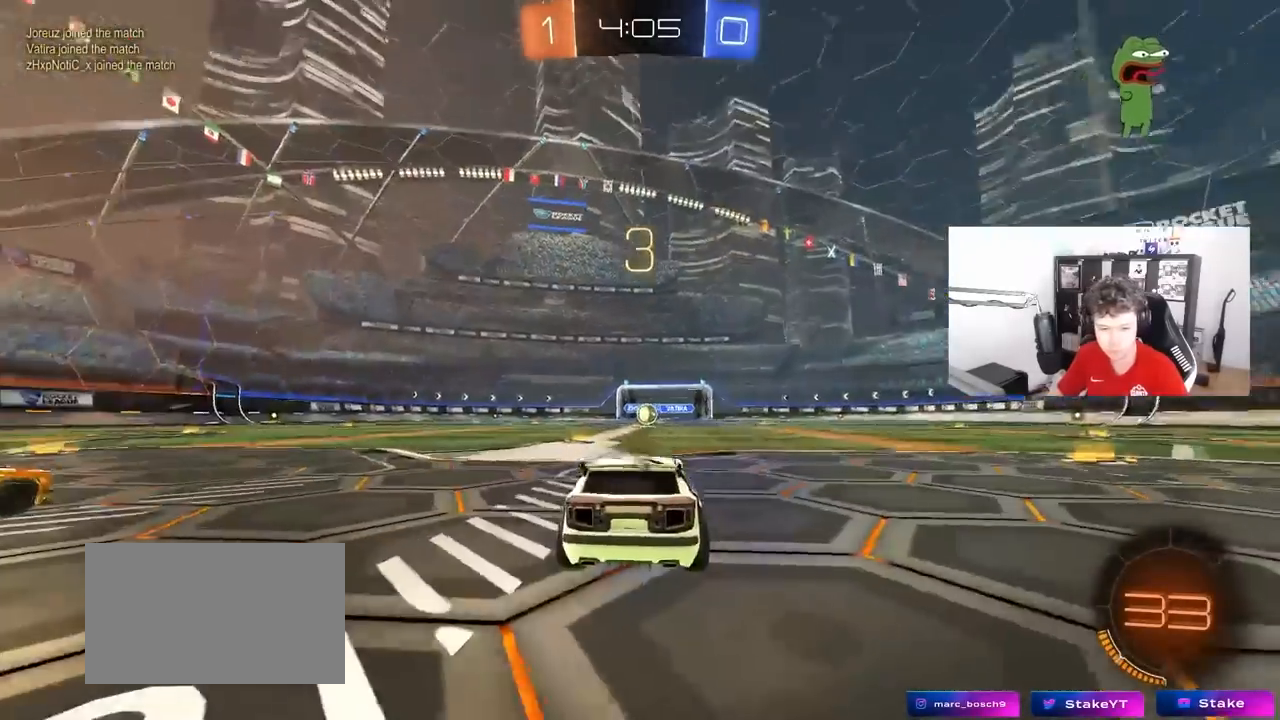
{"keys": [], "mouse": [], "mouse_move": "still", "events": [[117, "x", "up"], [117, "z", "up"], [267, "z", "down"], [300, "x", "down"], [400, "z", "up"], [450, "x", "up"]]}
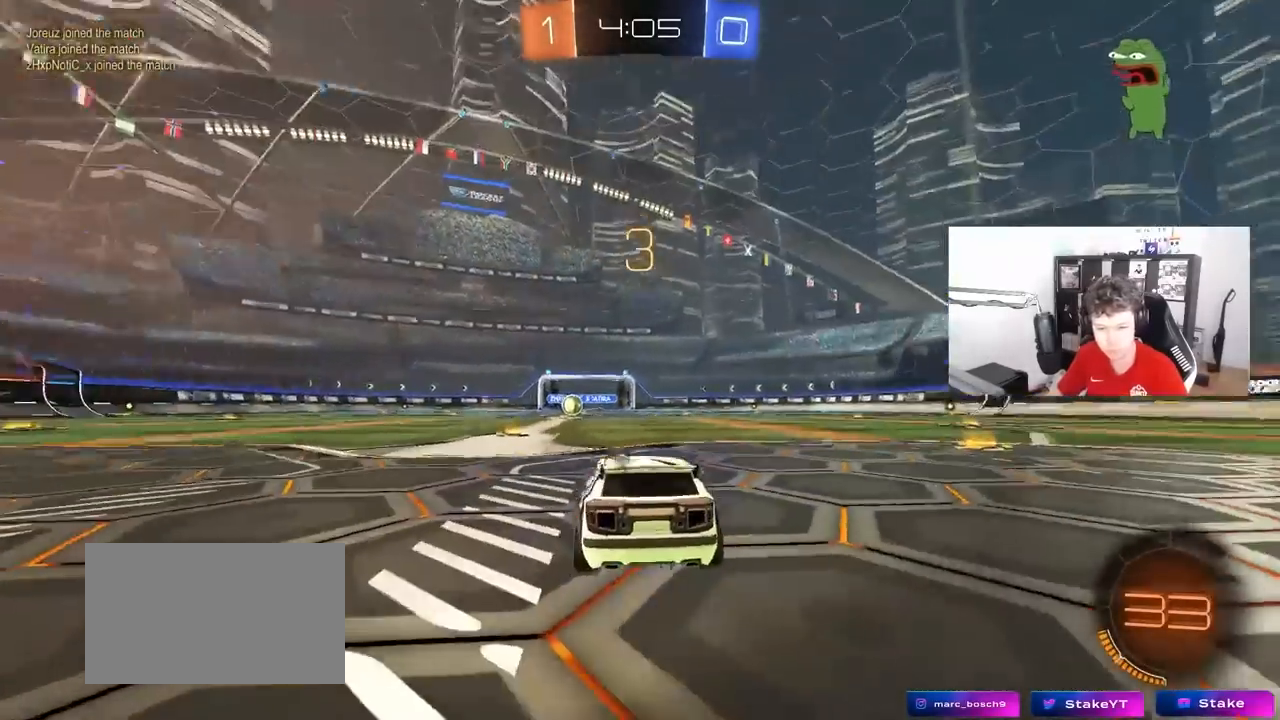
{"keys": ["tab"], "mouse": ["wheel"], "mouse_move": "still", "events": [[183, "mouse_wheel", "down"], [317, "mouse_wheel", "up"], [317, "tab", "down"], [417, "mouse_wheel", "down"]]}
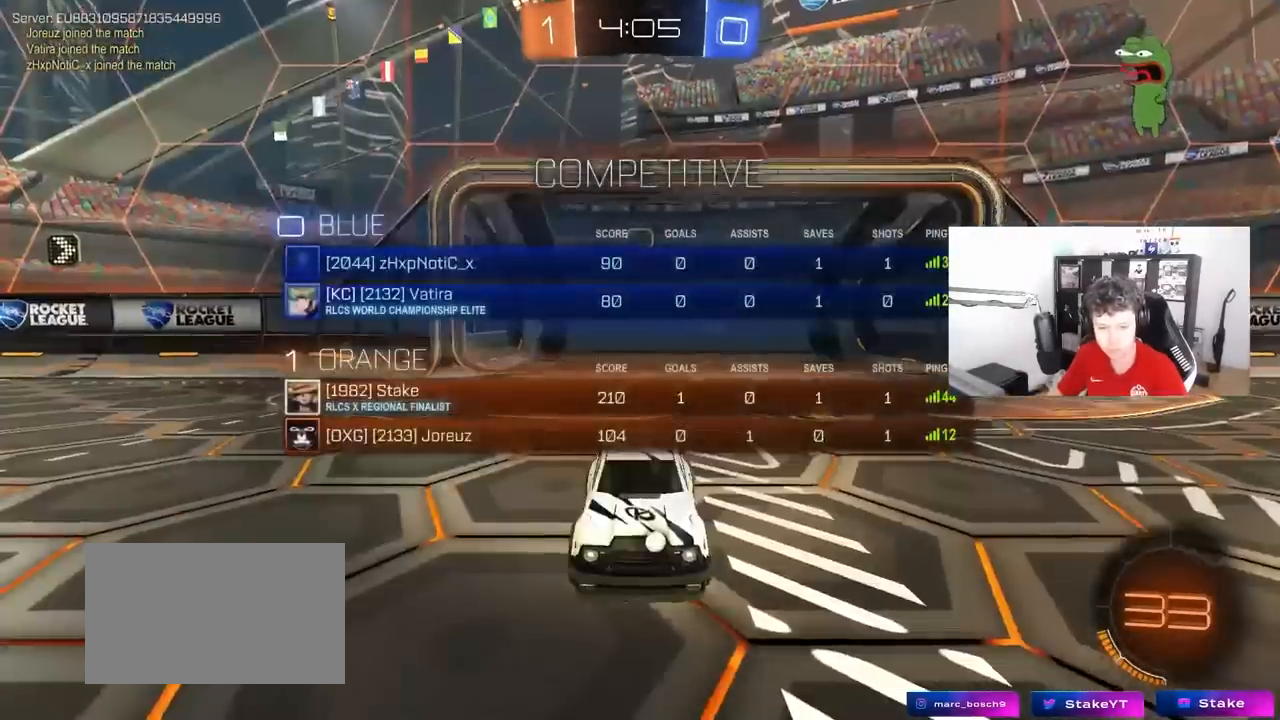
{"keys": ["w"], "mouse": [], "mouse_move": "up-right", "events": [[17, "mouse_wheel", "up"], [250, "mouse_wheel", "down"], [383, "mouse_wheel", "up"], [483, "tab", "up"], [483, "w", "down"]]}
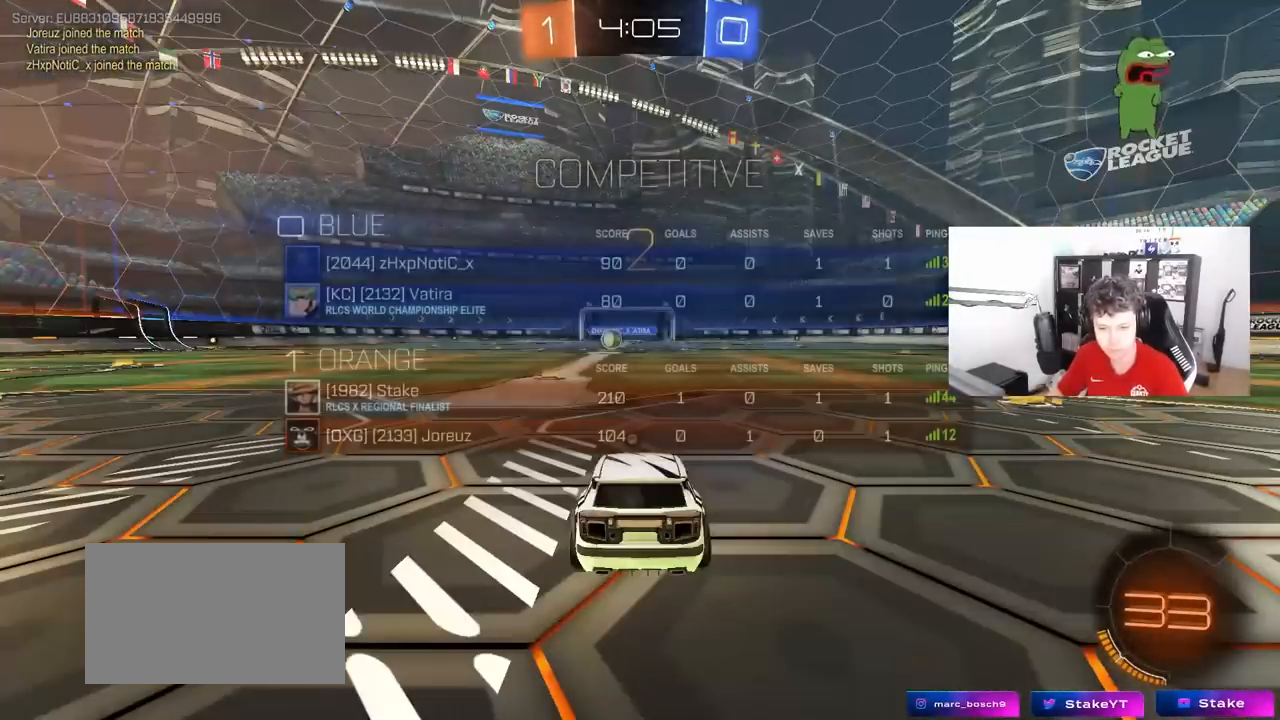
{"keys": ["w"], "mouse": [], "mouse_move": "right", "events": []}
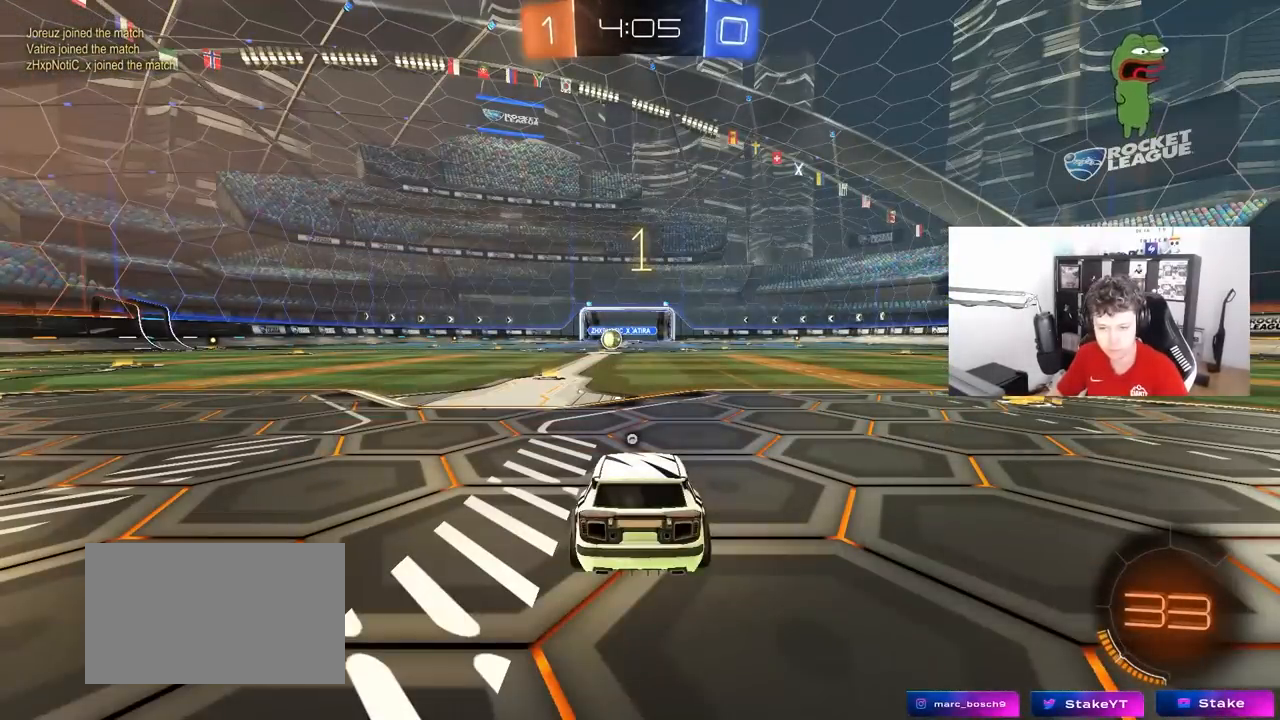
{"keys": ["w"], "mouse": [], "mouse_move": "still", "events": []}
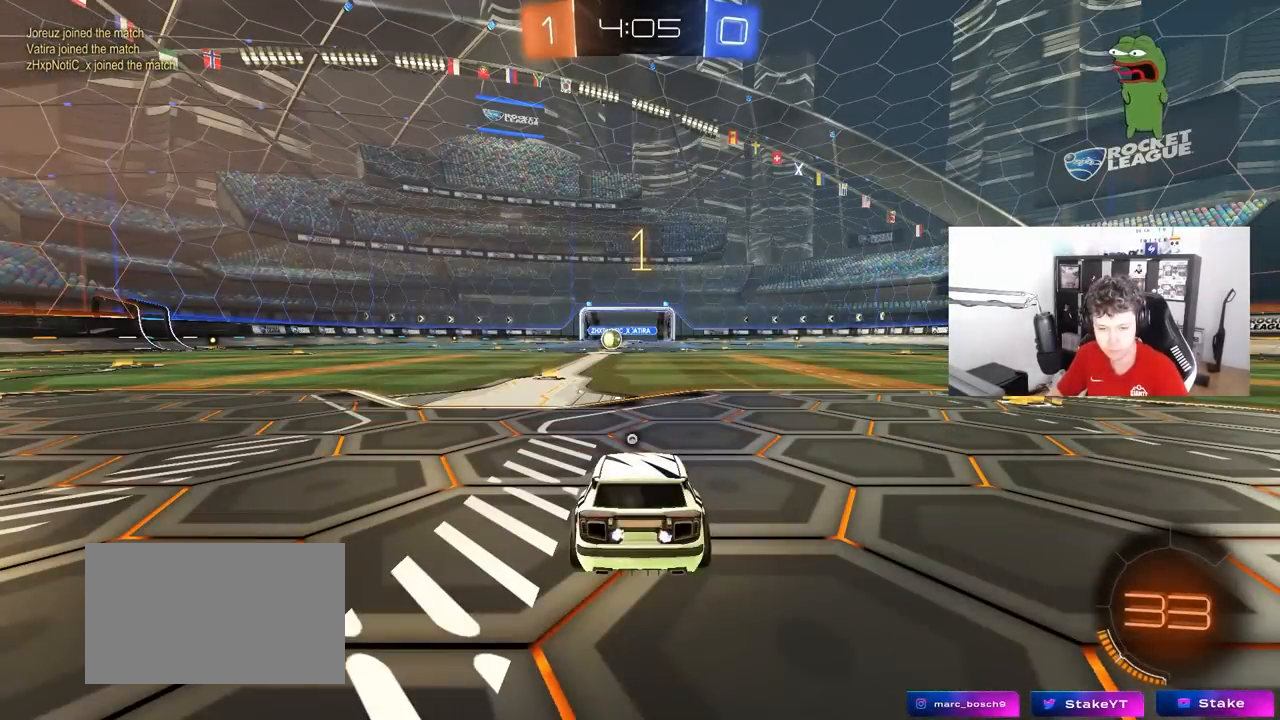
{"keys": ["w"], "mouse": [], "mouse_move": "still", "events": []}
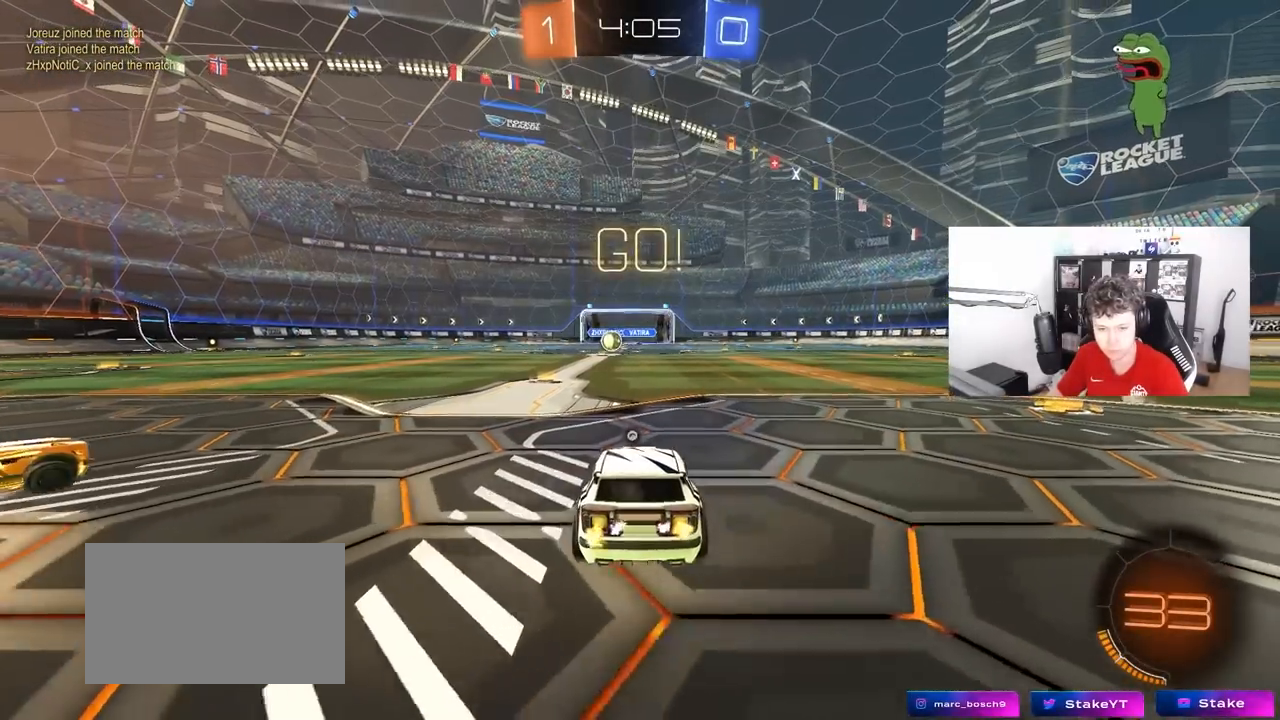
{"keys": ["a", "s", "shift"], "mouse": ["left", "right"], "mouse_move": "down-left", "events": [[167, "d", "down"], [167, "mouse_left", "down"], [217, "mouse_right", "down"], [267, "a", "down"], [267, "d", "up"], [300, "mouse_right", "up"], [300, "shift", "down"], [350, "mouse_right", "down"], [400, "s", "down"], [400, "w", "up"]]}
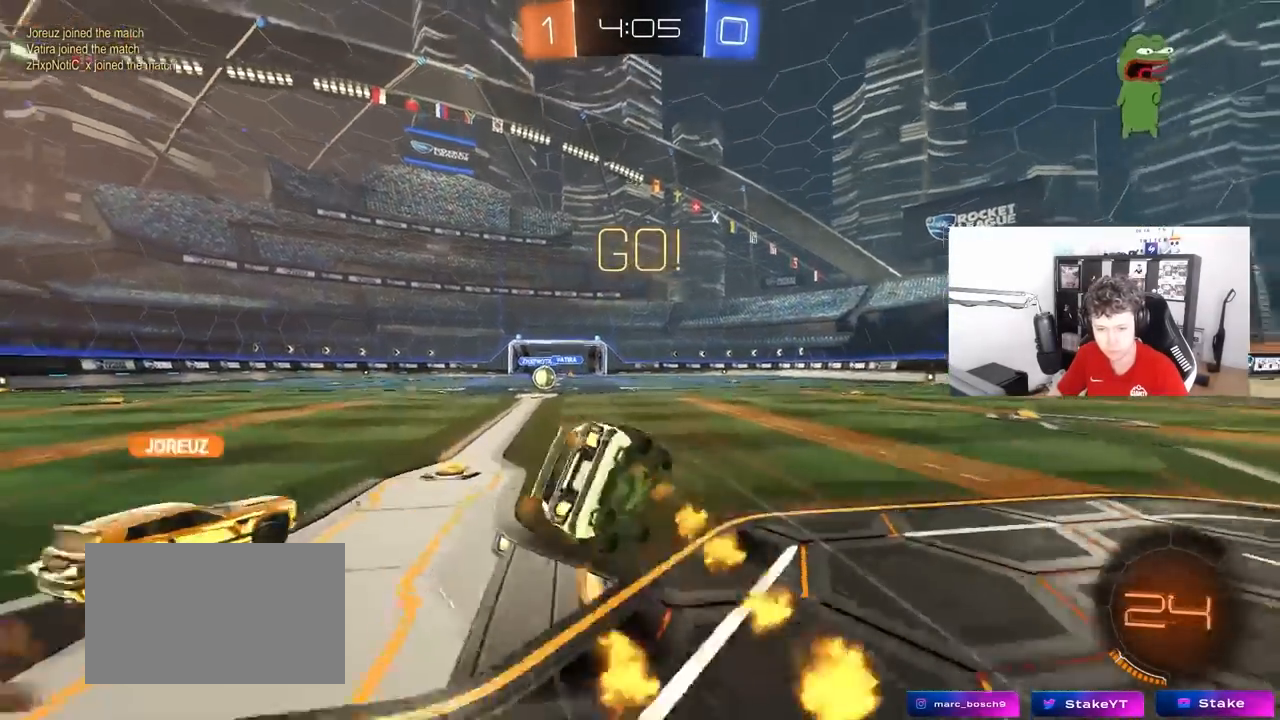
{"keys": ["a", "s", "shift"], "mouse": [], "mouse_move": "still", "events": [[33, "mouse_left", "up"], [33, "mouse_right", "up"], [83, "space", "down"], [283, "s", "up"], [283, "space", "up"], [367, "s", "down"]]}
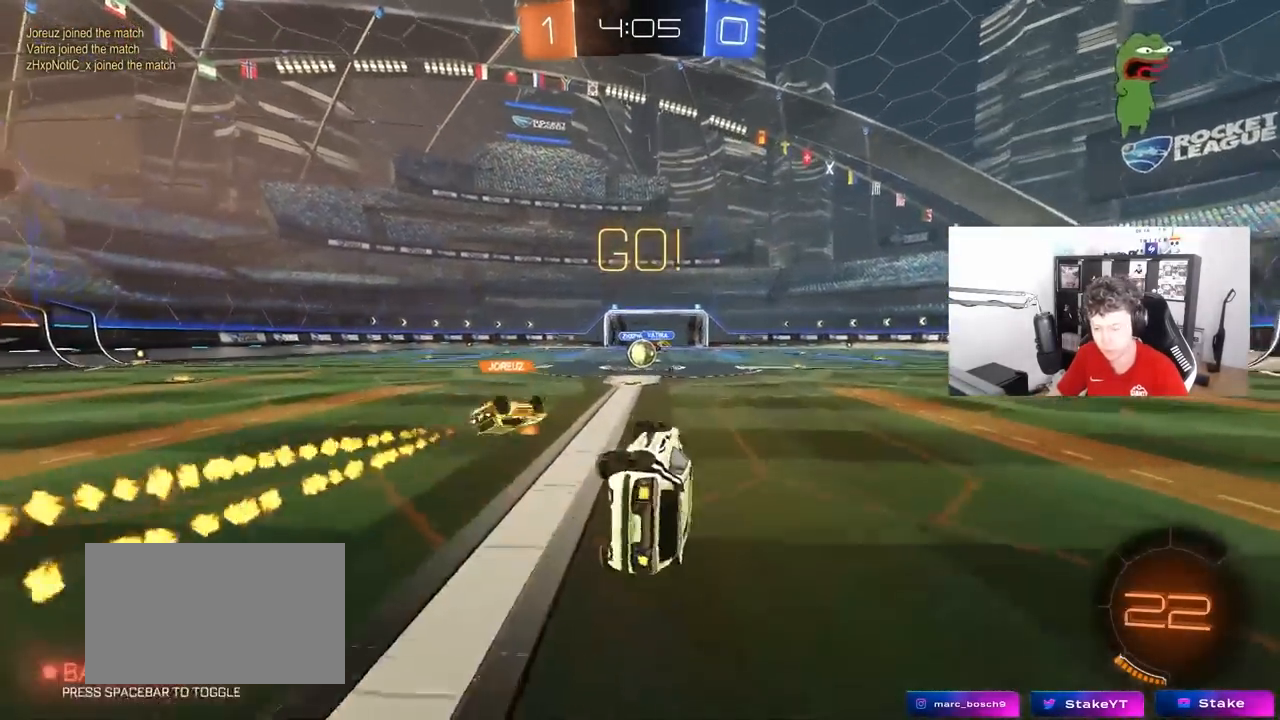
{"keys": ["w"], "mouse": [], "mouse_move": "still", "events": [[100, "shift", "up"], [150, "a", "up"], [150, "s", "up"], [333, "w", "down"]]}
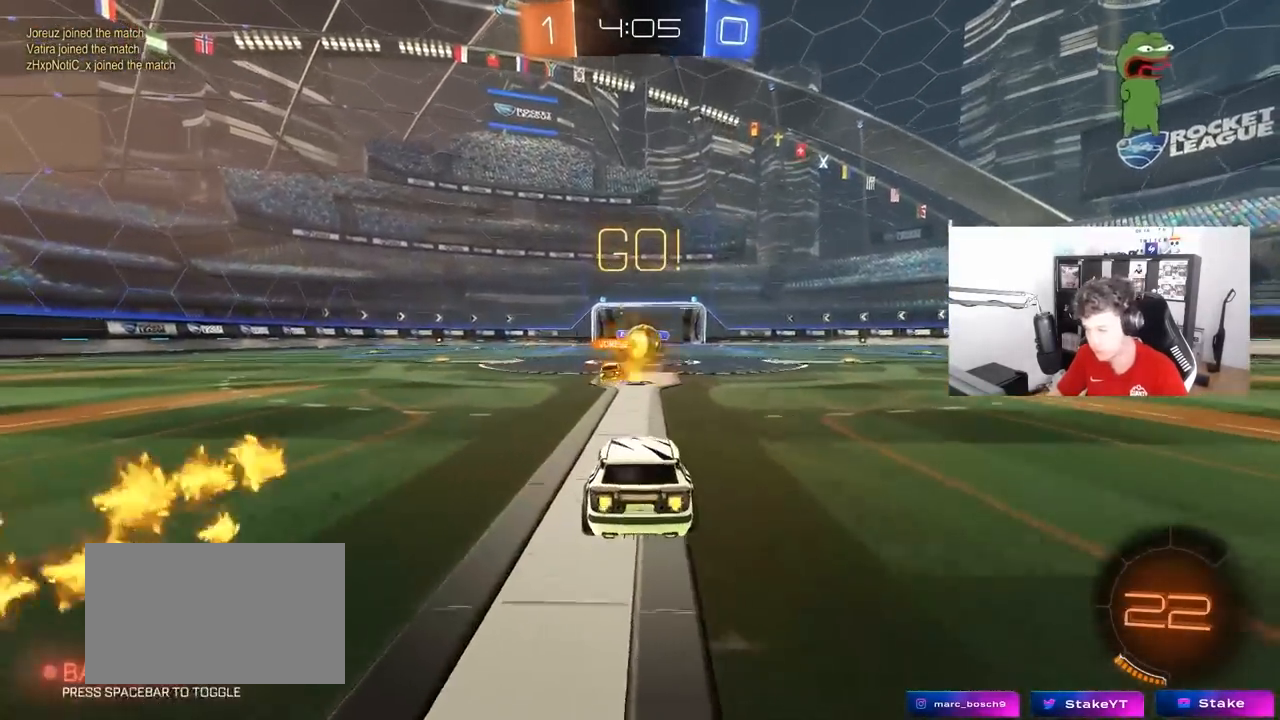
{"keys": ["a", "w"], "mouse": [], "mouse_move": "still", "events": [[450, "a", "down"]]}
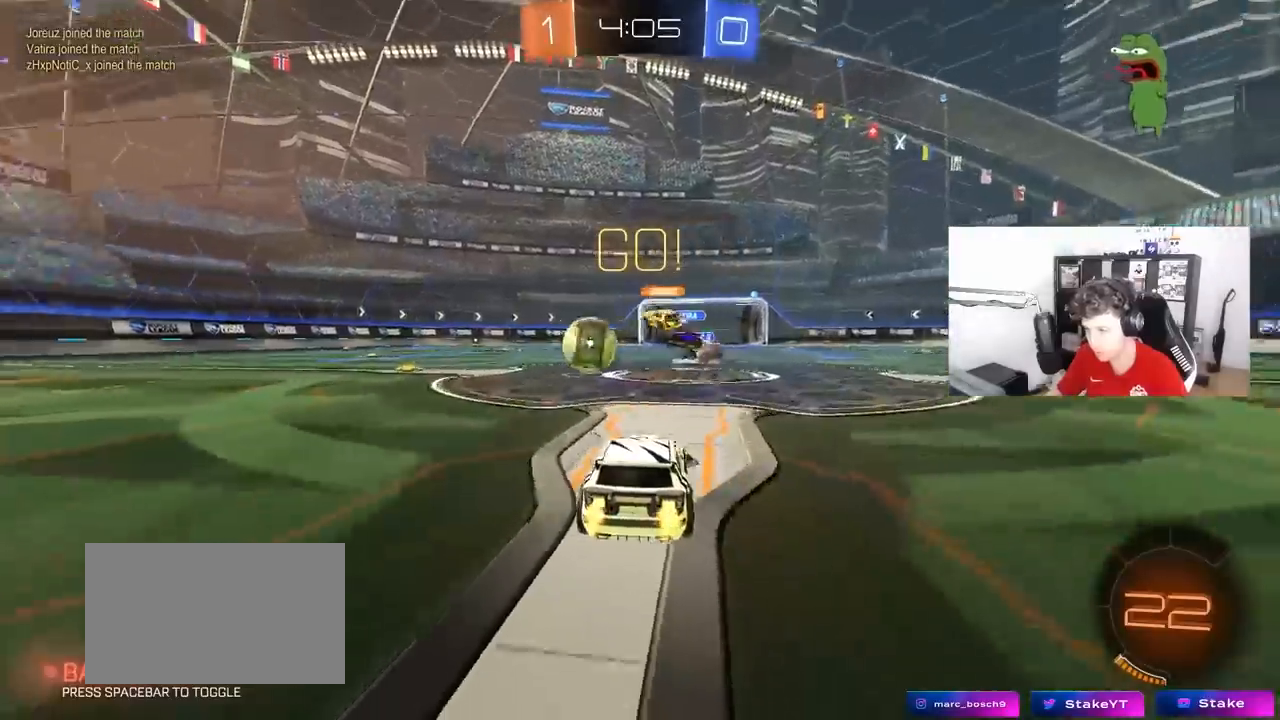
{"keys": ["w"], "mouse": ["left"], "mouse_move": "still", "events": [[33, "shift", "down"], [83, "mouse_left", "down"], [133, "shift", "up"], [467, "a", "up"]]}
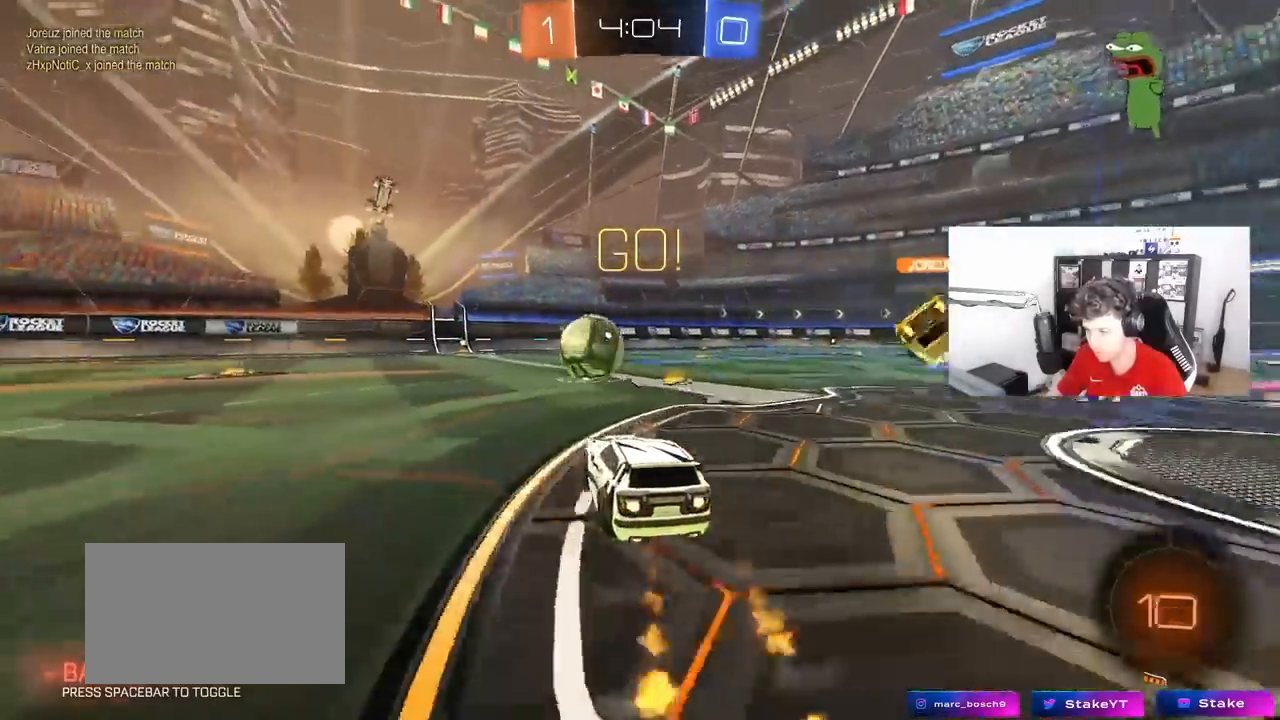
{"keys": ["a", "s", "shift"], "mouse": [], "mouse_move": "still", "events": [[17, "d", "down"], [50, "mouse_right", "down"], [100, "a", "down"], [100, "d", "up"], [100, "mouse_right", "up"], [100, "shift", "down"], [150, "mouse_right", "down"], [200, "s", "down"], [200, "w", "up"], [250, "mouse_left", "up"], [333, "mouse_right", "up"]]}
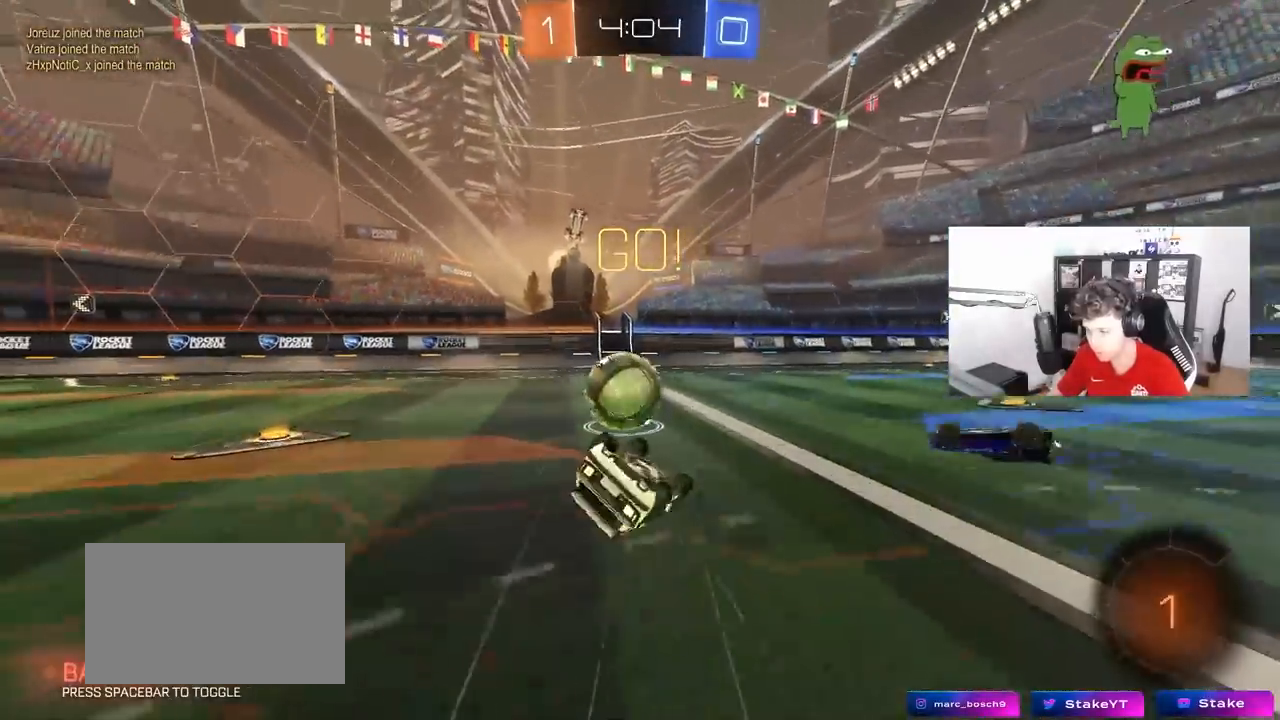
{"keys": ["a"], "mouse": [], "mouse_move": "still", "events": [[167, "s", "up"], [267, "s", "down"], [400, "s", "up"], [500, "shift", "up"]]}
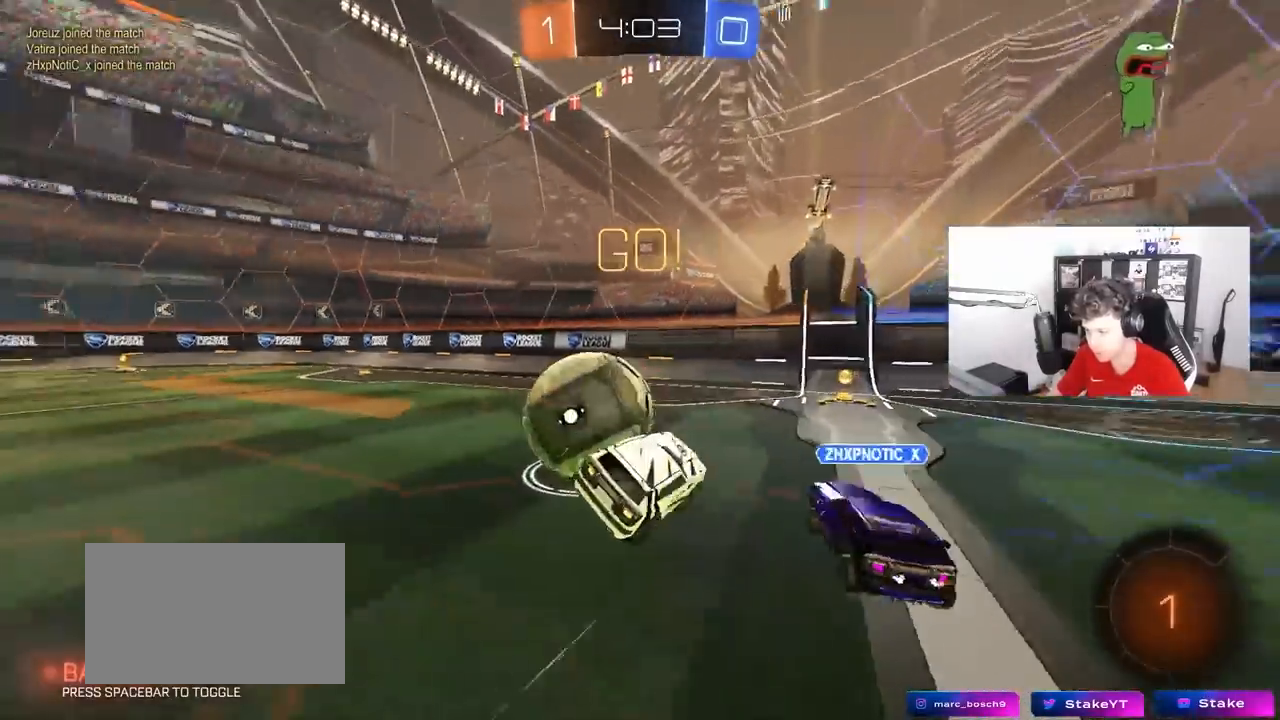
{"keys": ["a", "w"], "mouse": [], "mouse_move": "still", "events": [[33, "w", "down"]]}
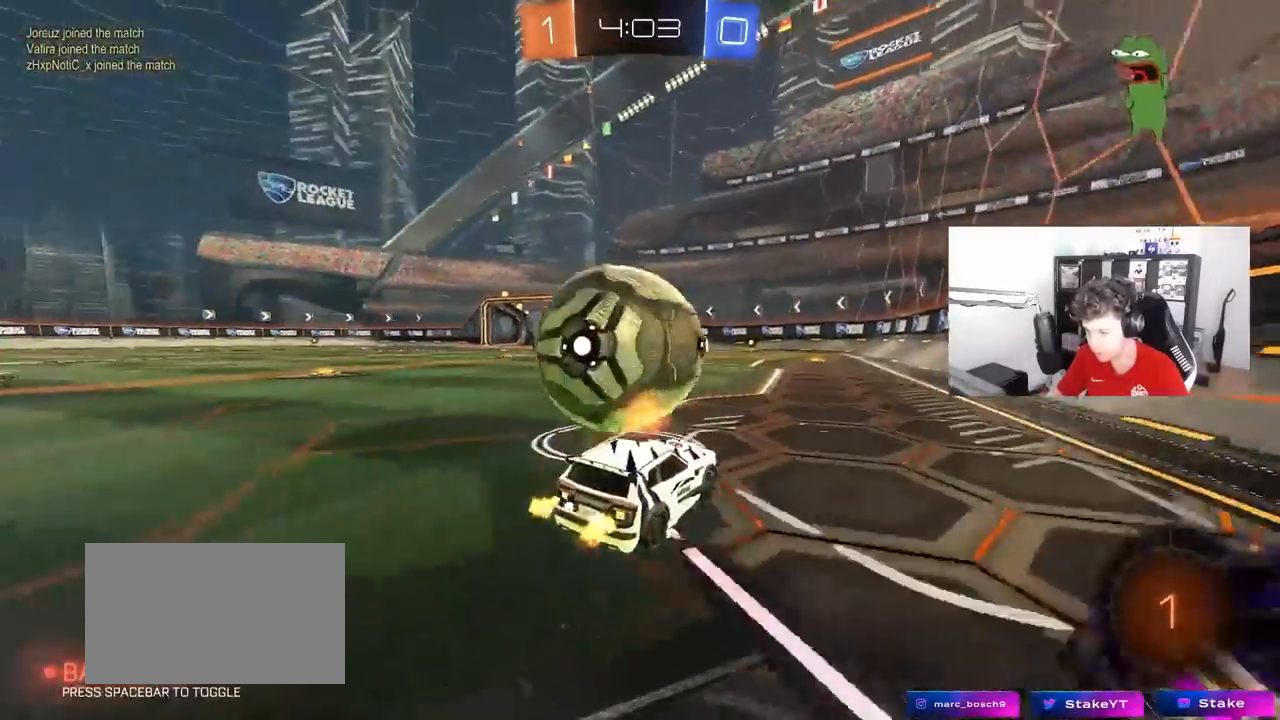
{"keys": ["w"], "mouse": [], "mouse_move": "still", "events": [[100, "a", "up"], [150, "d", "down"], [333, "d", "up"]]}
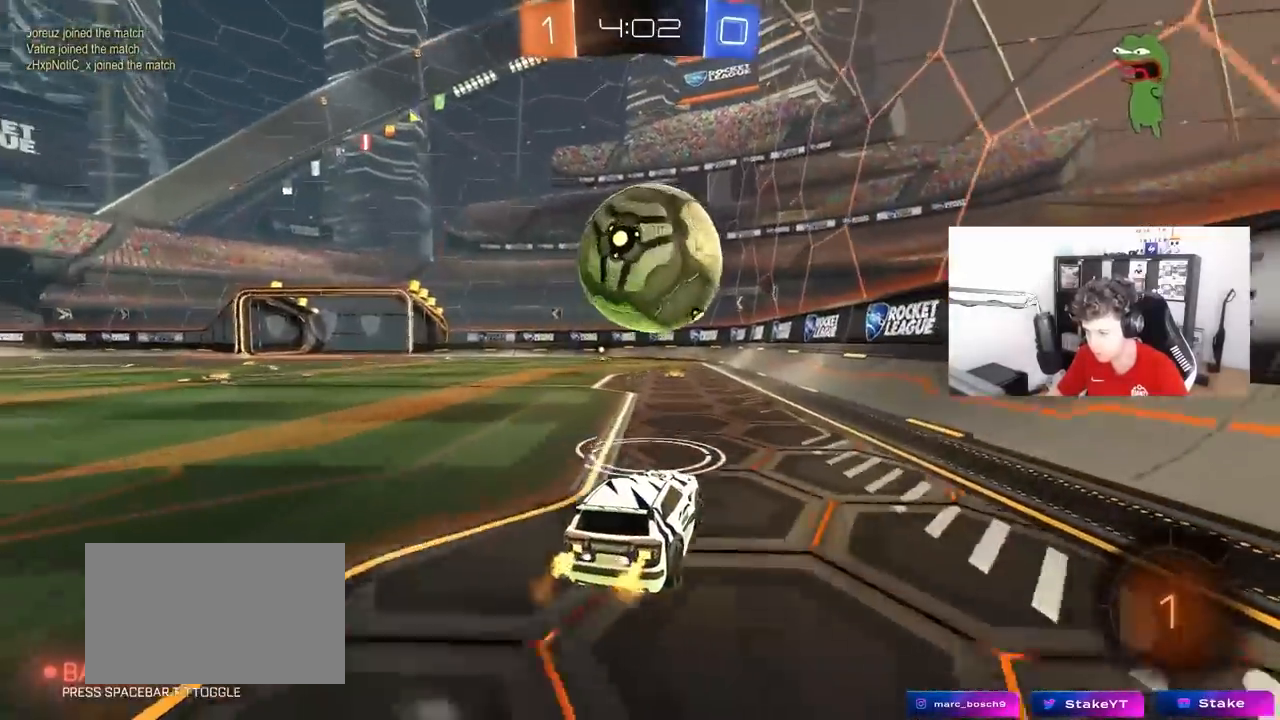
{"keys": ["w"], "mouse": ["left"], "mouse_move": "down-left", "events": [[117, "mouse_left", "down"]]}
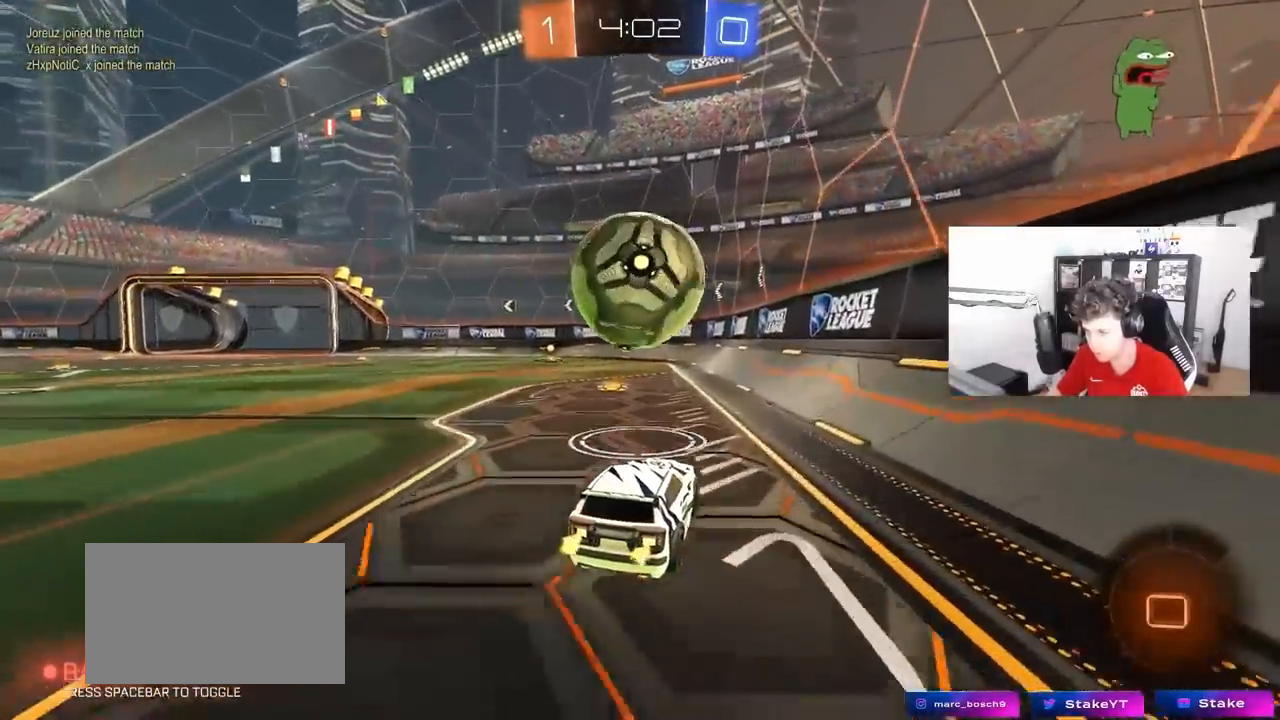
{"keys": ["a", "w"], "mouse": [], "mouse_move": "still", "events": [[50, "a", "down"], [83, "mouse_left", "up"], [183, "a", "up"], [233, "space", "down"], [417, "a", "down"], [417, "space", "up"]]}
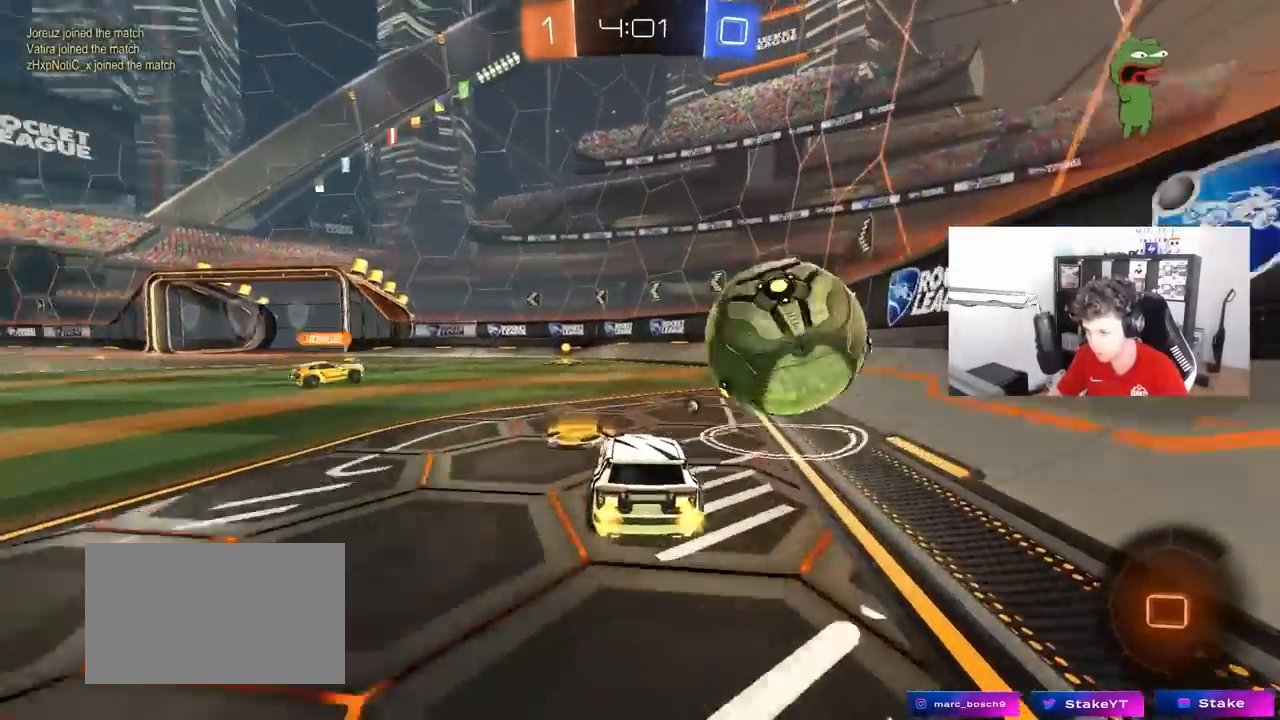
{"keys": ["a", "shift", "w"], "mouse": ["right"], "mouse_move": "down-left", "events": [[250, "a", "up"], [333, "d", "down"], [333, "mouse_right", "down"], [383, "d", "up"], [383, "mouse_right", "up"], [433, "a", "down"], [433, "shift", "down"], [483, "mouse_right", "down"]]}
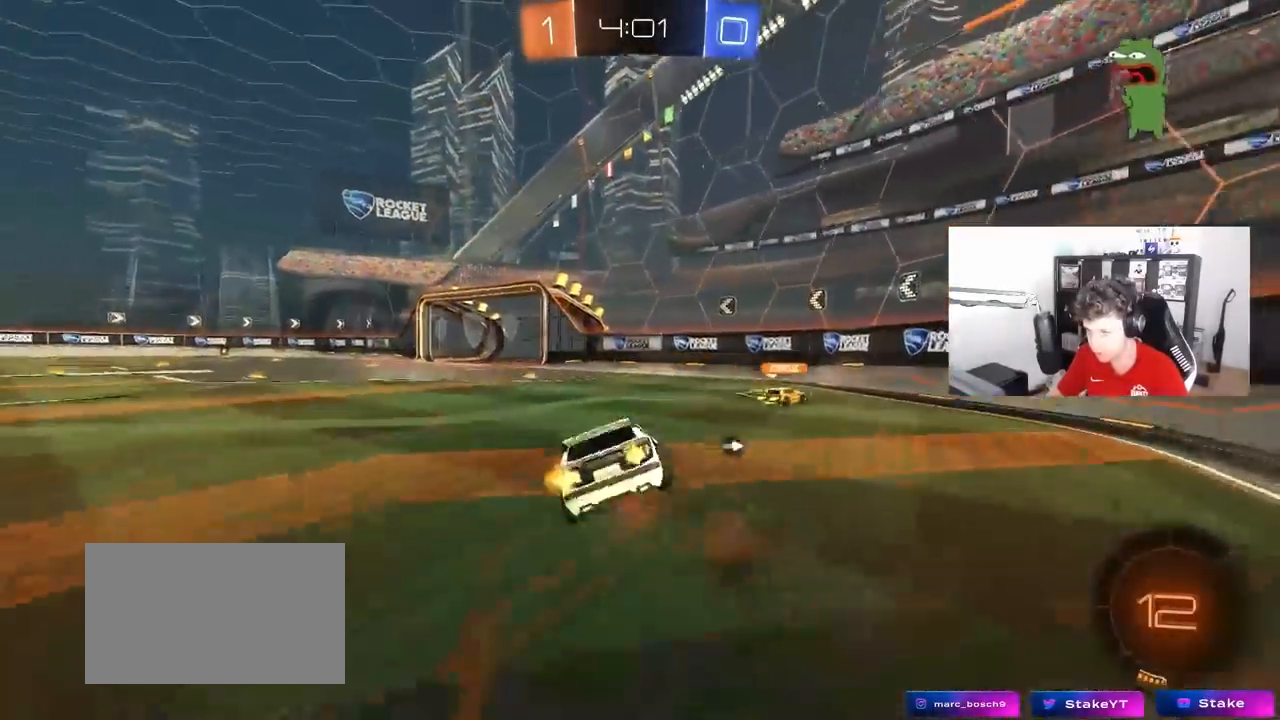
{"keys": ["a", "s", "shift"], "mouse": [], "mouse_move": "still", "events": [[33, "s", "down"], [33, "w", "up"], [150, "mouse_right", "up"], [167, "space", "down"], [350, "space", "up"], [400, "s", "up"], [500, "s", "down"]]}
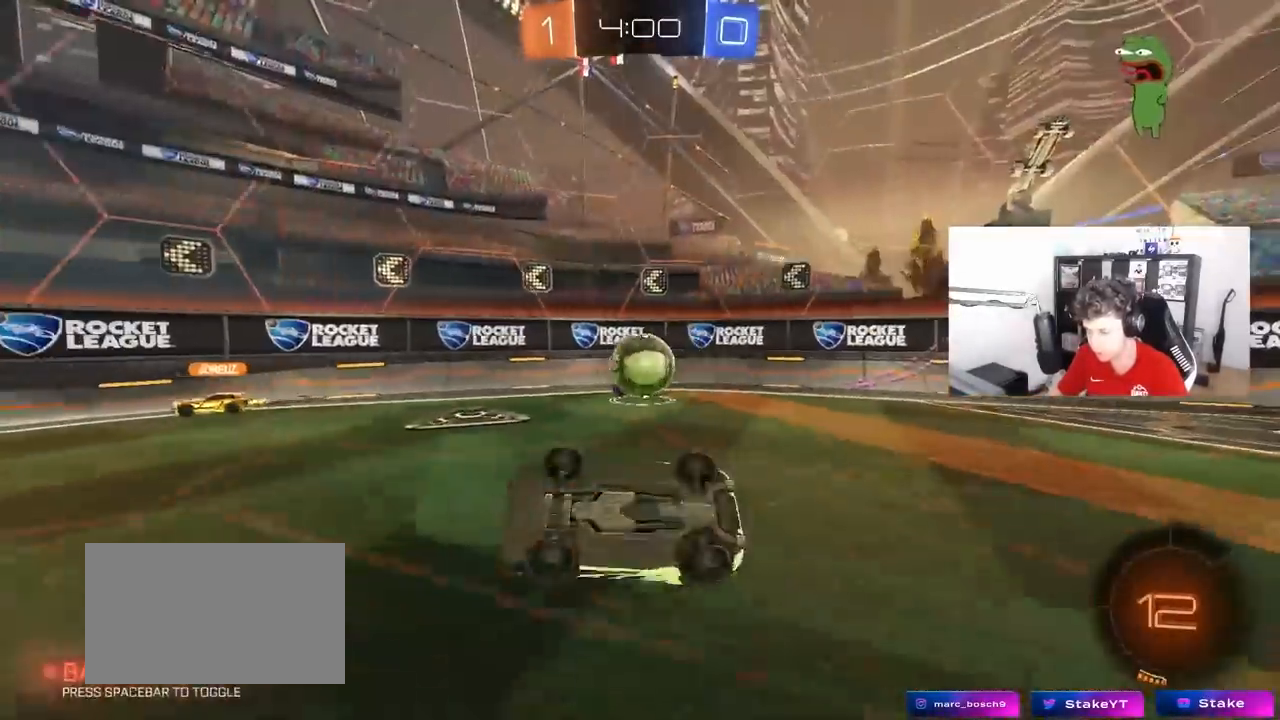
{"keys": ["s"], "mouse": [], "mouse_move": "still", "events": [[233, "shift", "up"], [267, "a", "up"], [267, "s", "up"], [467, "s", "down"]]}
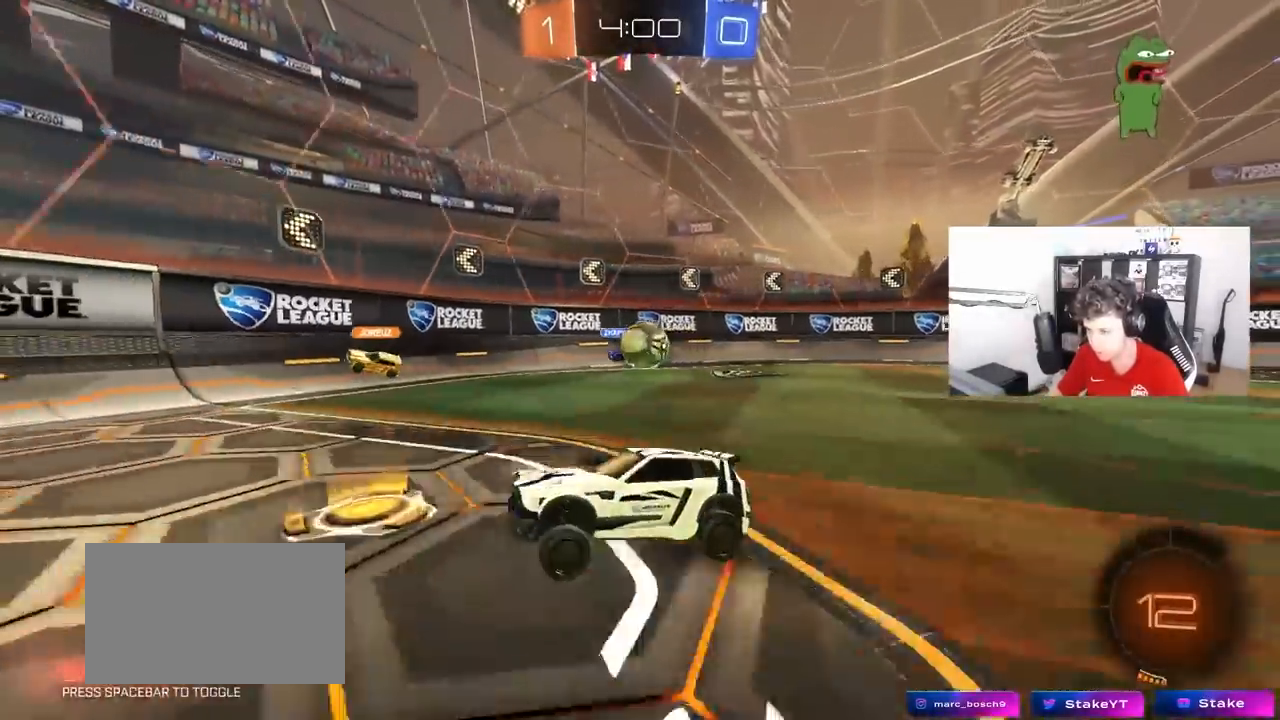
{"keys": ["a", "w"], "mouse": [], "mouse_move": "still", "events": [[200, "s", "up"], [250, "d", "down"], [333, "d", "up"], [433, "a", "down"], [433, "w", "down"]]}